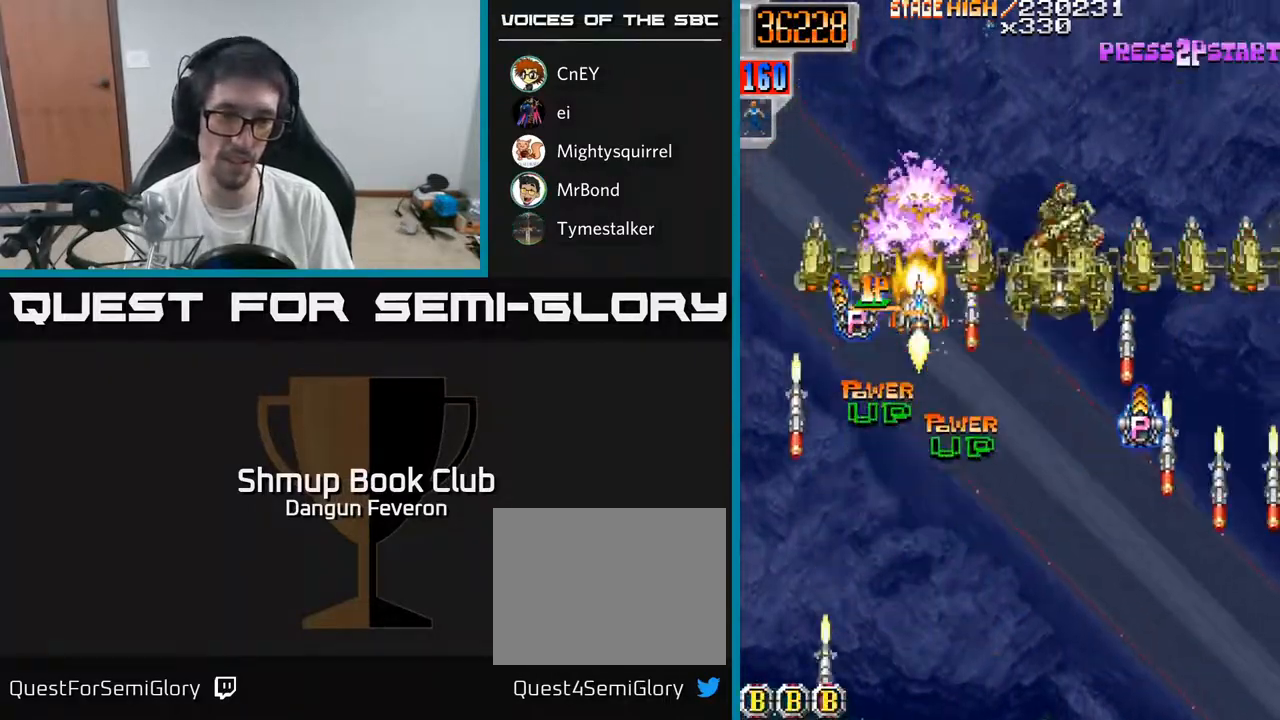
Gameplay with a controller (Xbox layout); each line is a JSON object with the inputs held at the frame after it. "events" lists button and stick changes between this image and that frame as [ms after this image, input, new state], when the widget could be followed in between.
{"buttons": ["R2", "DPAD_RIGHT"], "left_stick": "center", "right_stick": "center", "events": [[17, "DPAD_DOWN", "down"], [50, "DPAD_RIGHT", "down"], [83, "DPAD_DOWN", "up"]]}
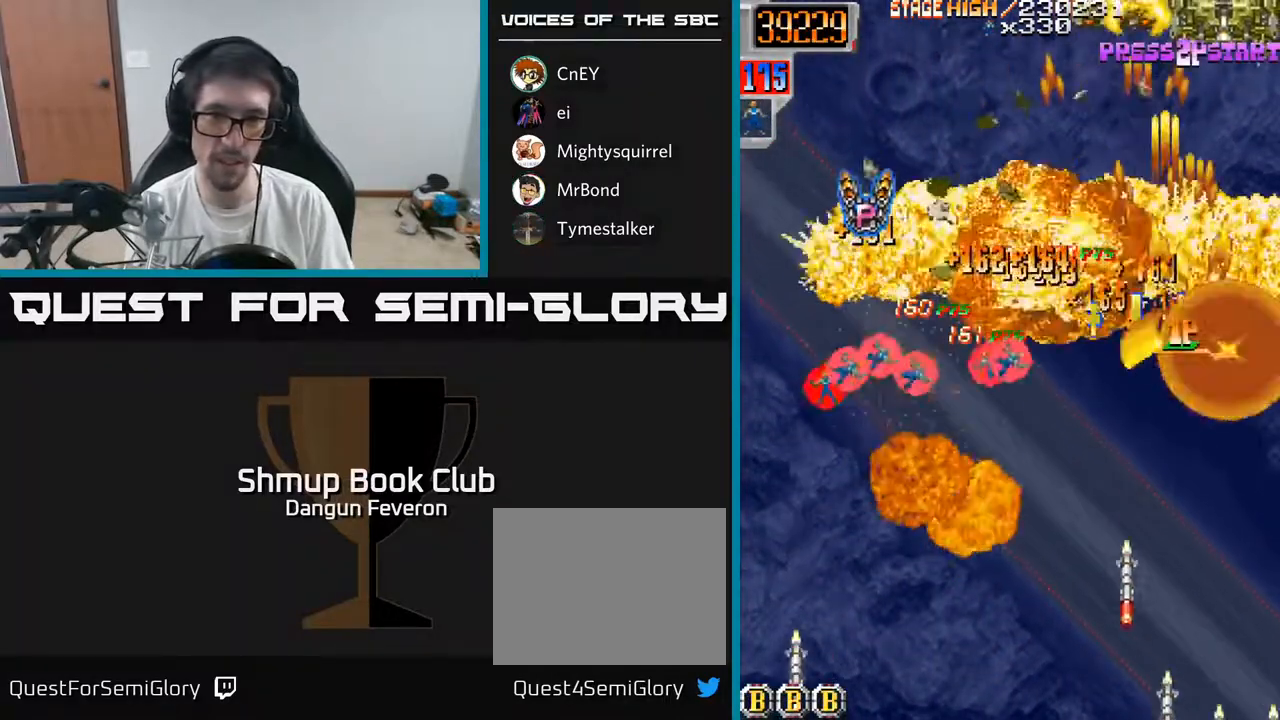
{"buttons": ["R2", "DPAD_DOWN", "DPAD_LEFT"], "left_stick": "center", "right_stick": "center", "events": [[17, "DPAD_RIGHT", "up"], [33, "DPAD_UP", "down"], [83, "DPAD_LEFT", "down"], [133, "DPAD_UP", "up"], [183, "DPAD_DOWN", "down"]]}
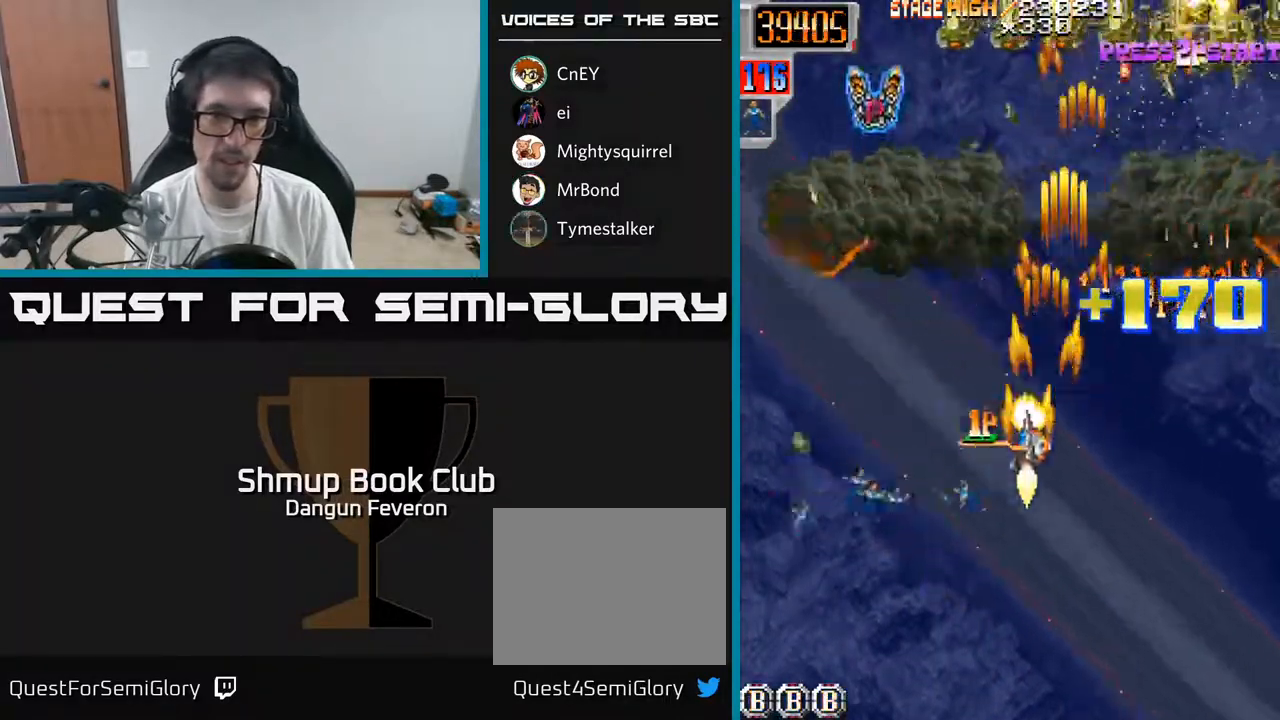
{"buttons": ["R2", "DPAD_UP", "DPAD_RIGHT"], "left_stick": "center", "right_stick": "center", "events": [[350, "DPAD_DOWN", "up"], [383, "DPAD_LEFT", "up"], [400, "DPAD_UP", "down"], [417, "DPAD_RIGHT", "down"]]}
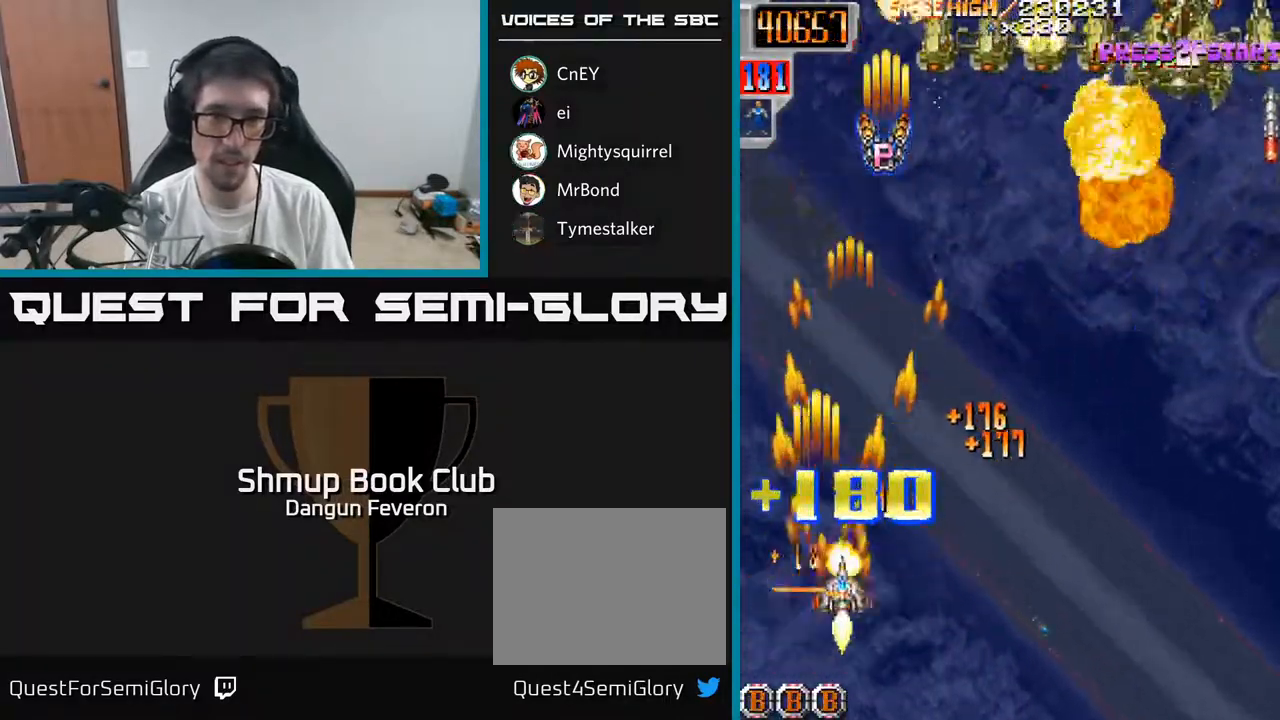
{"buttons": ["R2", "DPAD_DOWN", "DPAD_RIGHT"], "left_stick": "center", "right_stick": "center", "events": [[233, "DPAD_UP", "up"], [433, "DPAD_DOWN", "down"]]}
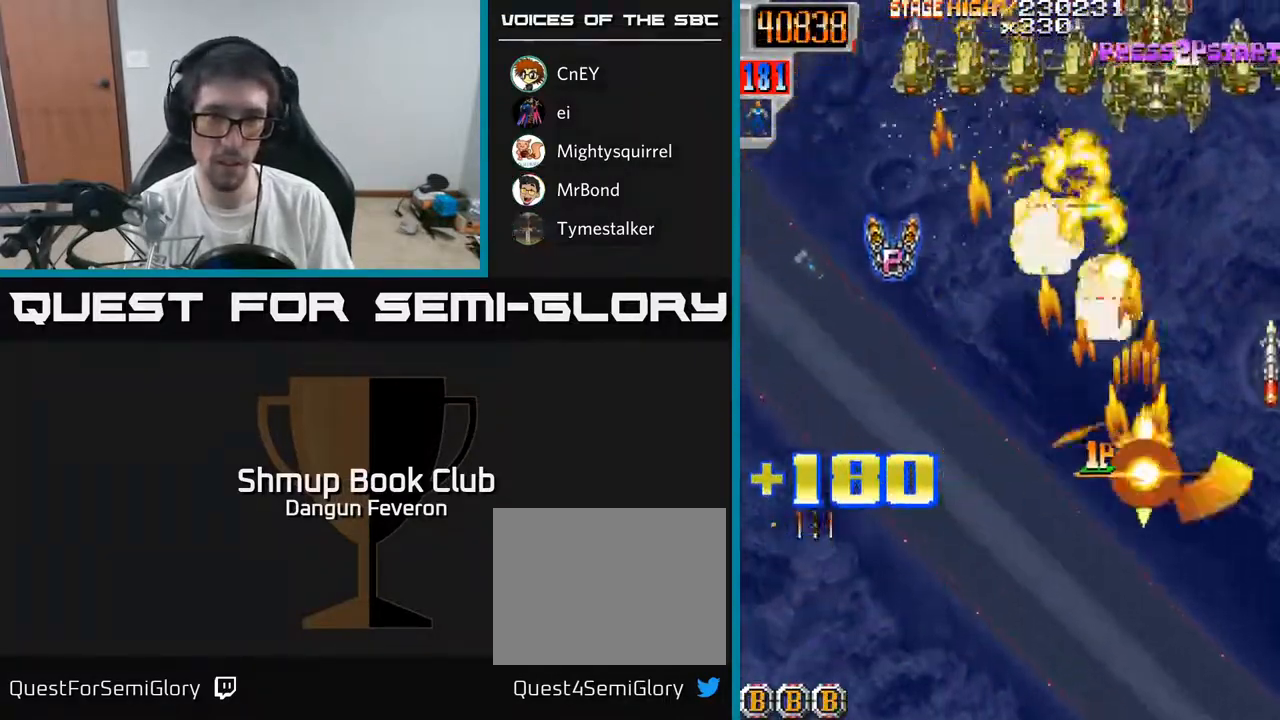
{"buttons": ["R2", "DPAD_UP", "DPAD_LEFT"], "left_stick": "center", "right_stick": "center", "events": [[167, "DPAD_RIGHT", "up"], [233, "DPAD_LEFT", "down"], [283, "DPAD_DOWN", "up"], [483, "DPAD_UP", "down"]]}
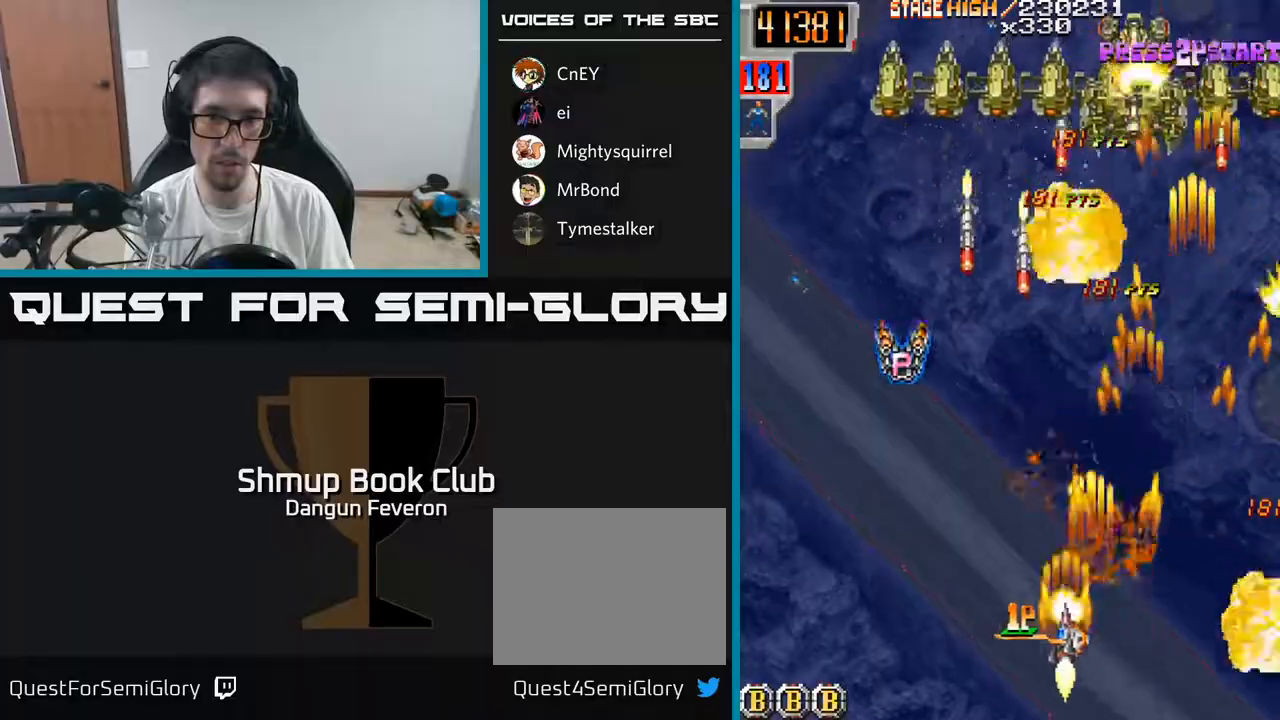
{"buttons": ["R2", "DPAD_DOWN", "DPAD_RIGHT"], "left_stick": "center", "right_stick": "center", "events": [[283, "DPAD_LEFT", "up"], [350, "DPAD_RIGHT", "down"], [350, "DPAD_UP", "up"], [433, "DPAD_DOWN", "down"]]}
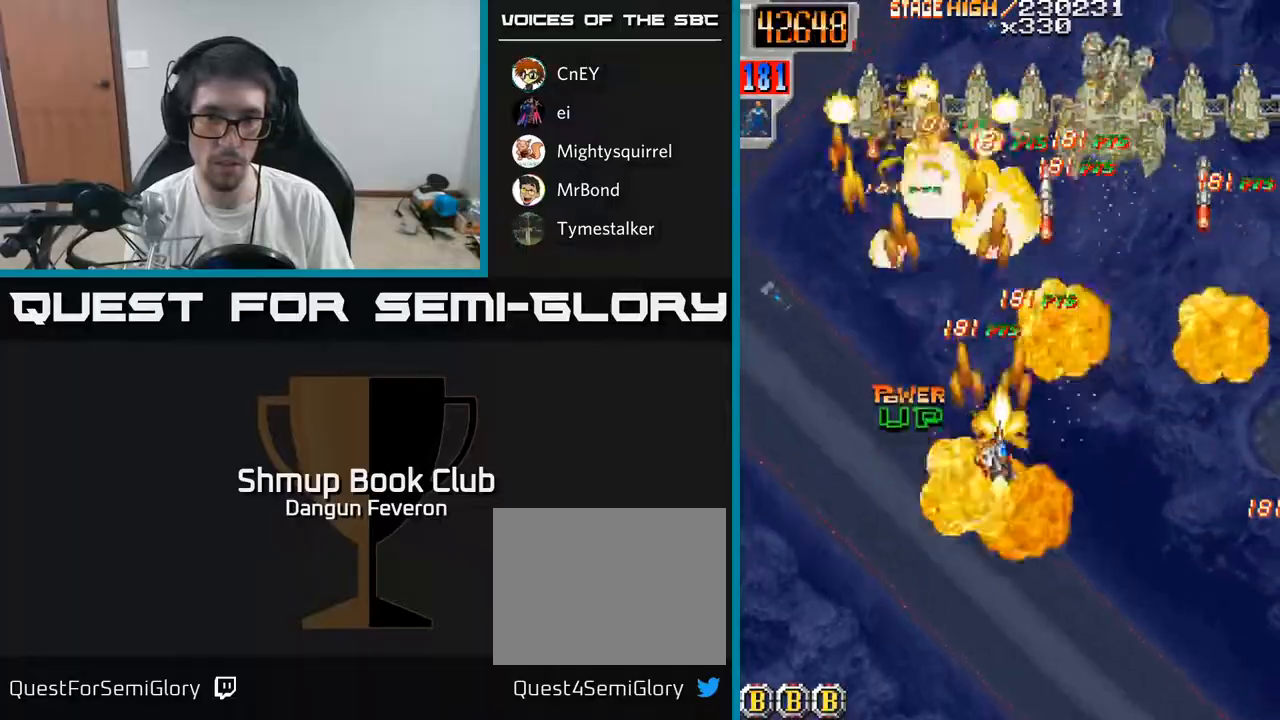
{"buttons": ["R2", "DPAD_LEFT"], "left_stick": "center", "right_stick": "center", "events": [[317, "DPAD_RIGHT", "up"], [383, "DPAD_LEFT", "down"], [450, "DPAD_DOWN", "up"]]}
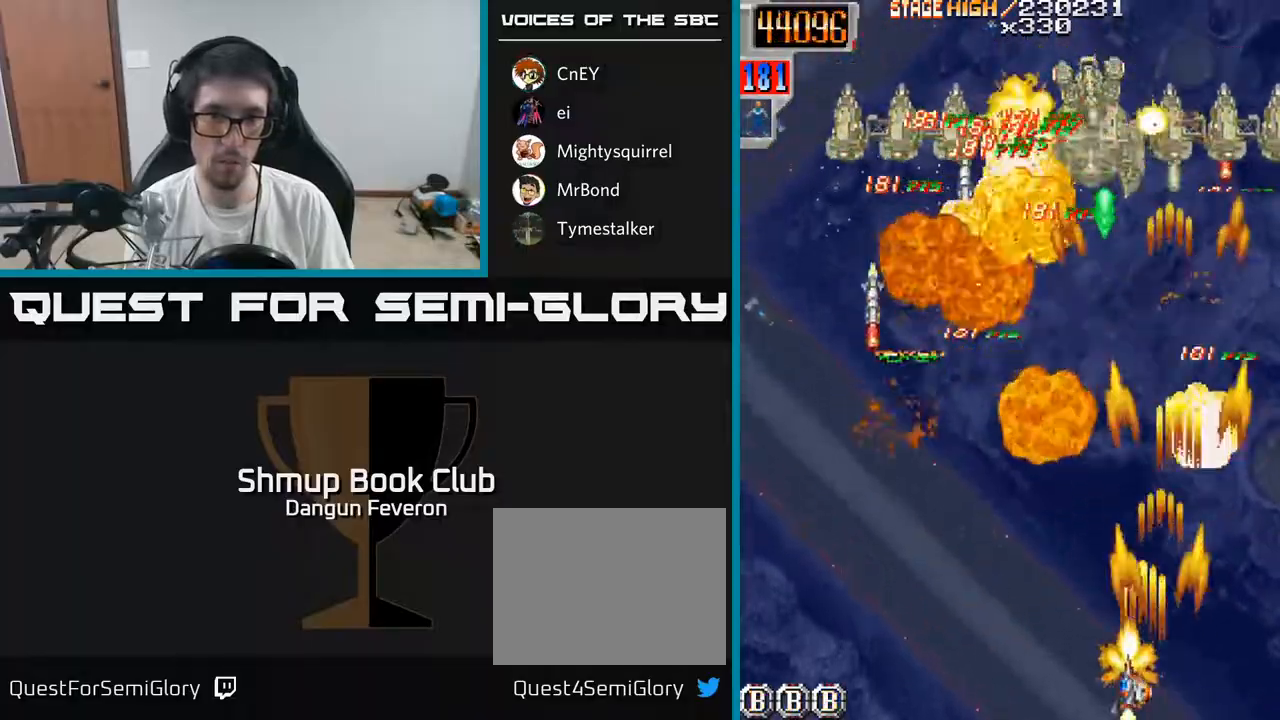
{"buttons": ["R2", "DPAD_RIGHT"], "left_stick": "center", "right_stick": "center", "events": [[300, "DPAD_LEFT", "up"], [333, "DPAD_RIGHT", "down"]]}
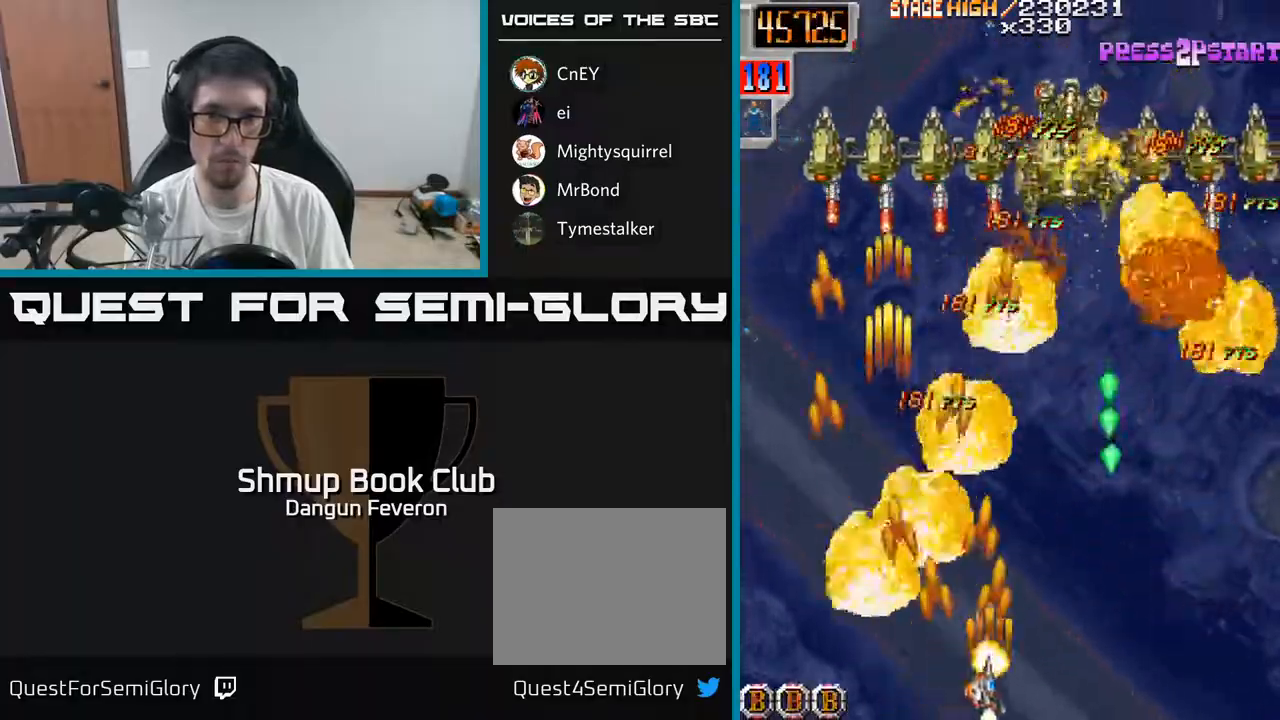
{"buttons": ["R2", "DPAD_LEFT"], "left_stick": "center", "right_stick": "center", "events": [[183, "DPAD_DOWN", "down"], [217, "DPAD_RIGHT", "up"], [267, "DPAD_LEFT", "down"], [350, "DPAD_DOWN", "up"]]}
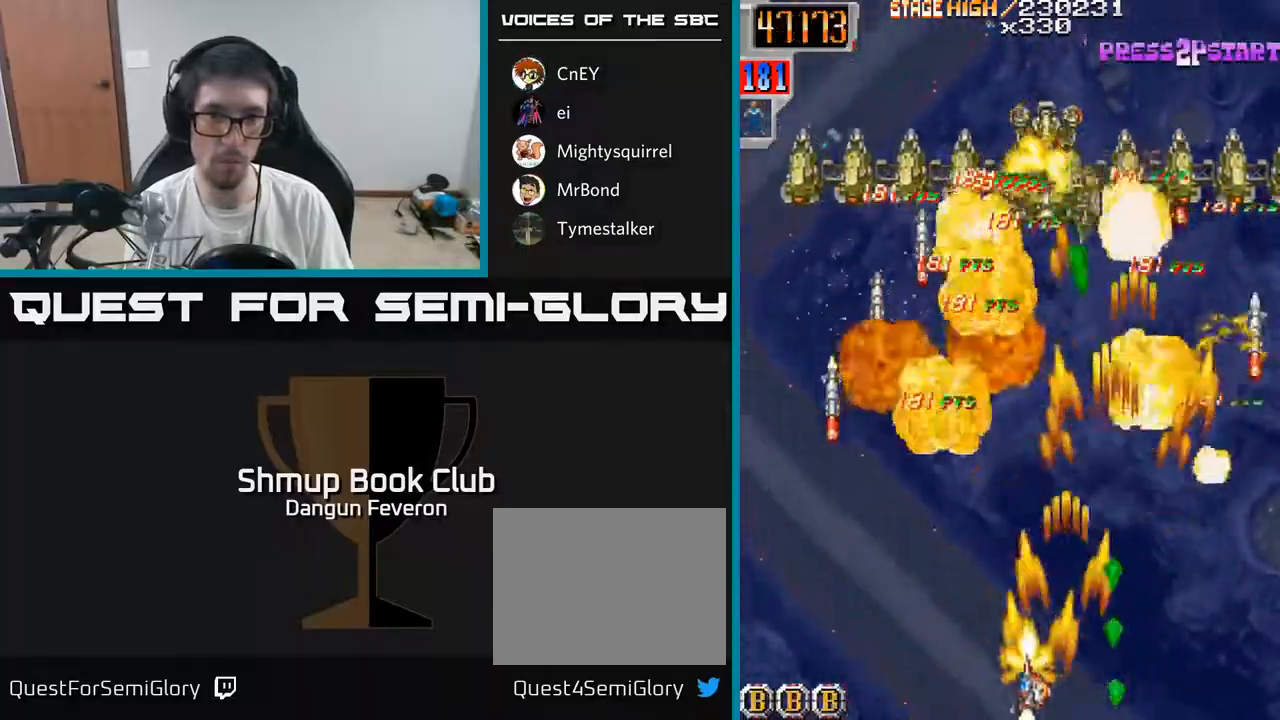
{"buttons": ["R2", "DPAD_RIGHT"], "left_stick": "center", "right_stick": "center", "events": [[250, "DPAD_LEFT", "up"], [267, "DPAD_RIGHT", "down"]]}
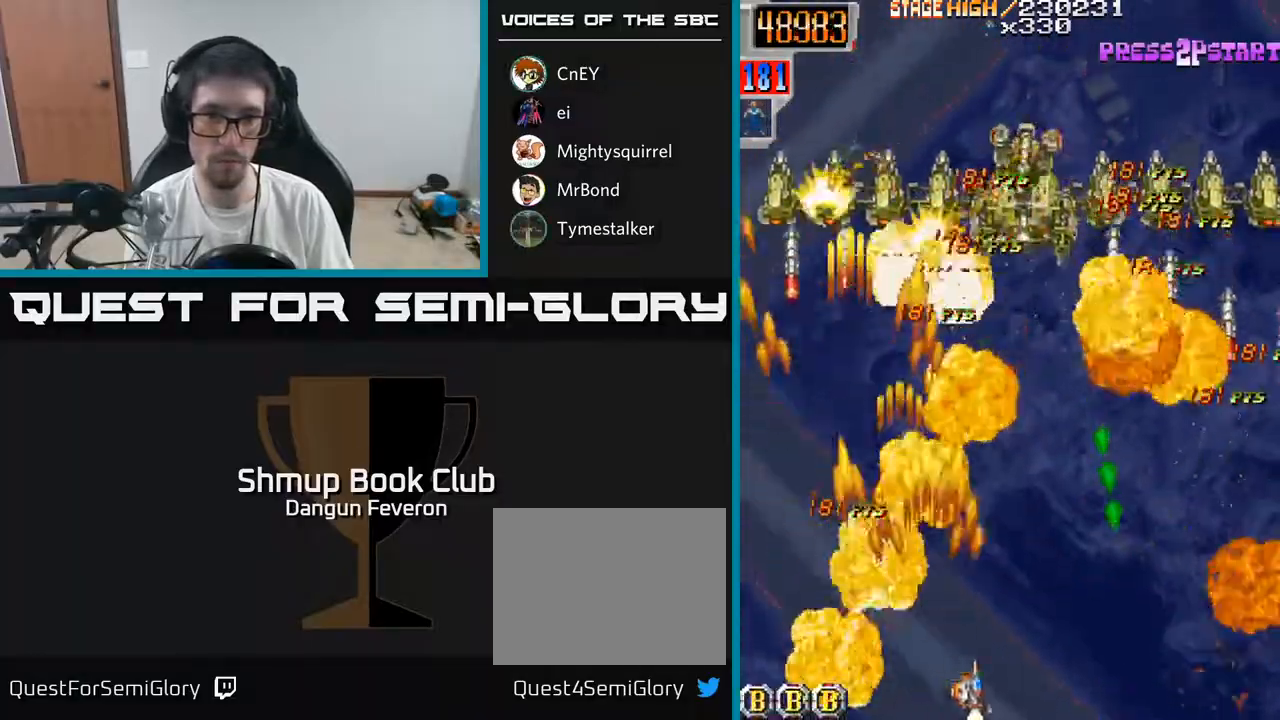
{"buttons": ["R2", "DPAD_LEFT"], "left_stick": "center", "right_stick": "center", "events": [[217, "DPAD_RIGHT", "up"], [250, "DPAD_LEFT", "down"]]}
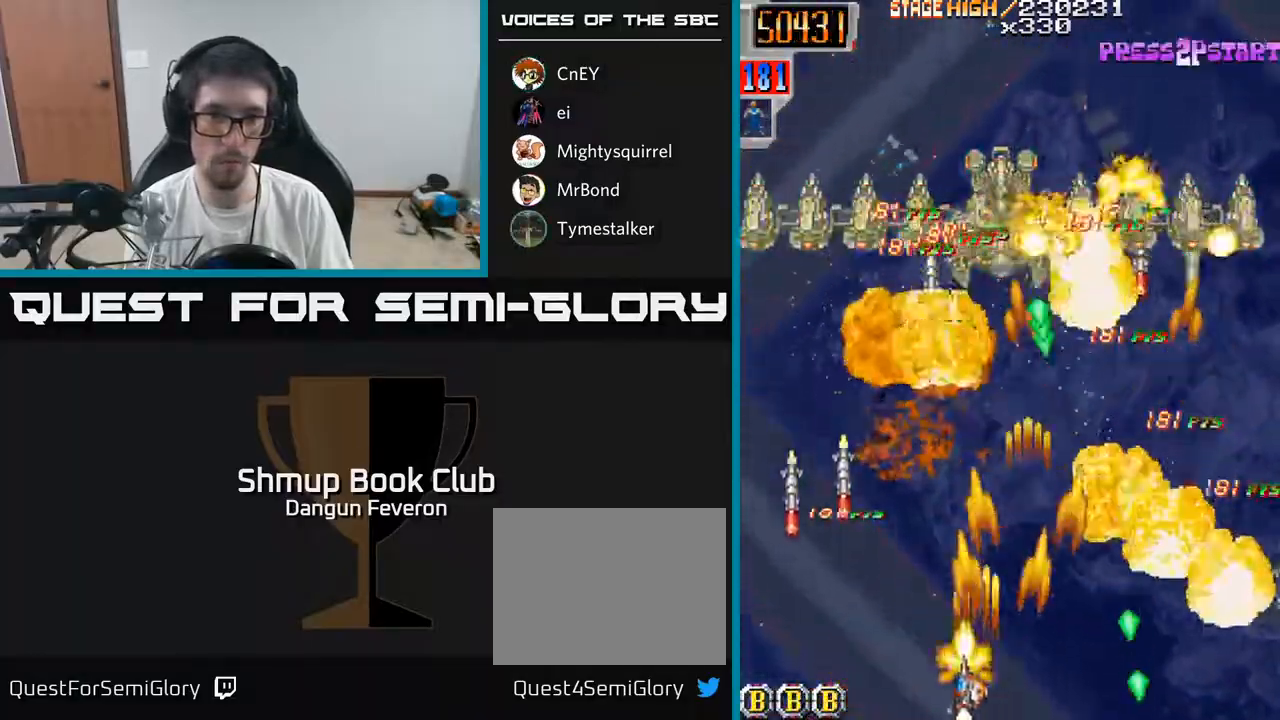
{"buttons": ["R2", "DPAD_UP"], "left_stick": "center", "right_stick": "center", "events": [[183, "DPAD_LEFT", "up"], [200, "DPAD_RIGHT", "down"], [217, "DPAD_UP", "down"], [367, "DPAD_RIGHT", "up"]]}
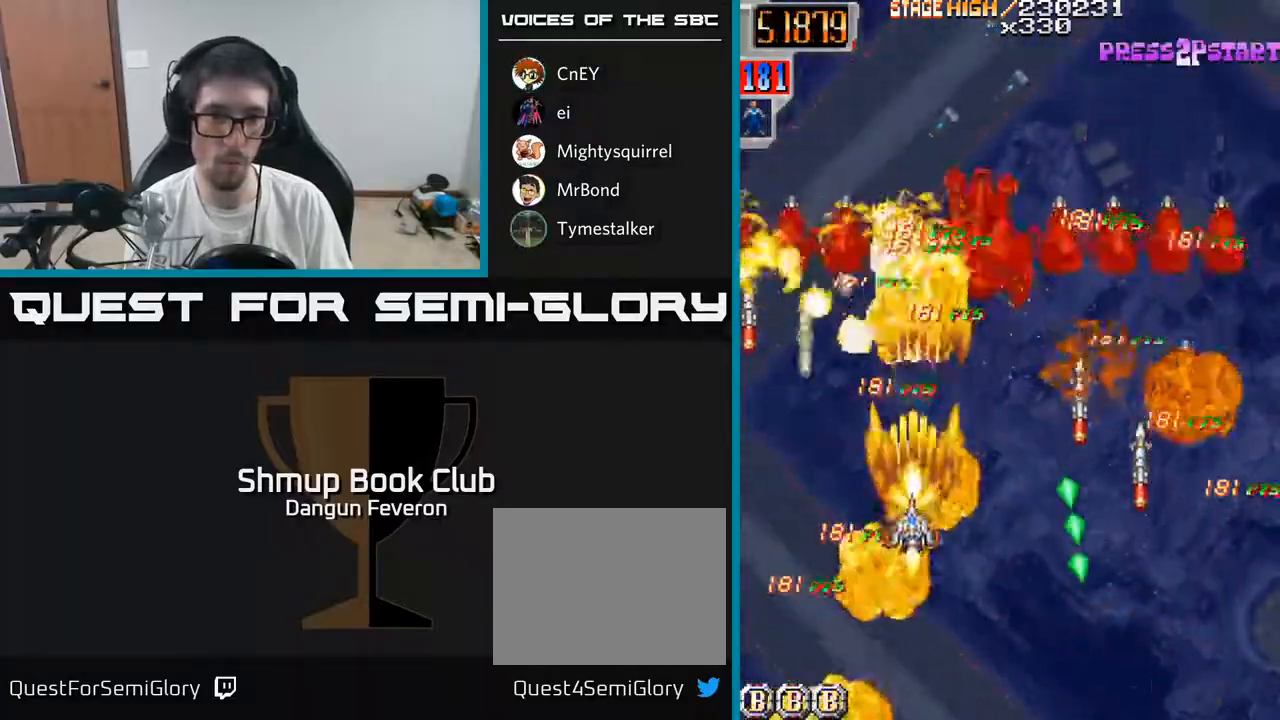
{"buttons": ["R2", "DPAD_DOWN"], "left_stick": "center", "right_stick": "center", "events": [[17, "DPAD_RIGHT", "down"], [233, "DPAD_RIGHT", "up"], [267, "DPAD_RIGHT", "down"], [383, "DPAD_UP", "up"], [417, "DPAD_DOWN", "down"], [483, "DPAD_RIGHT", "up"]]}
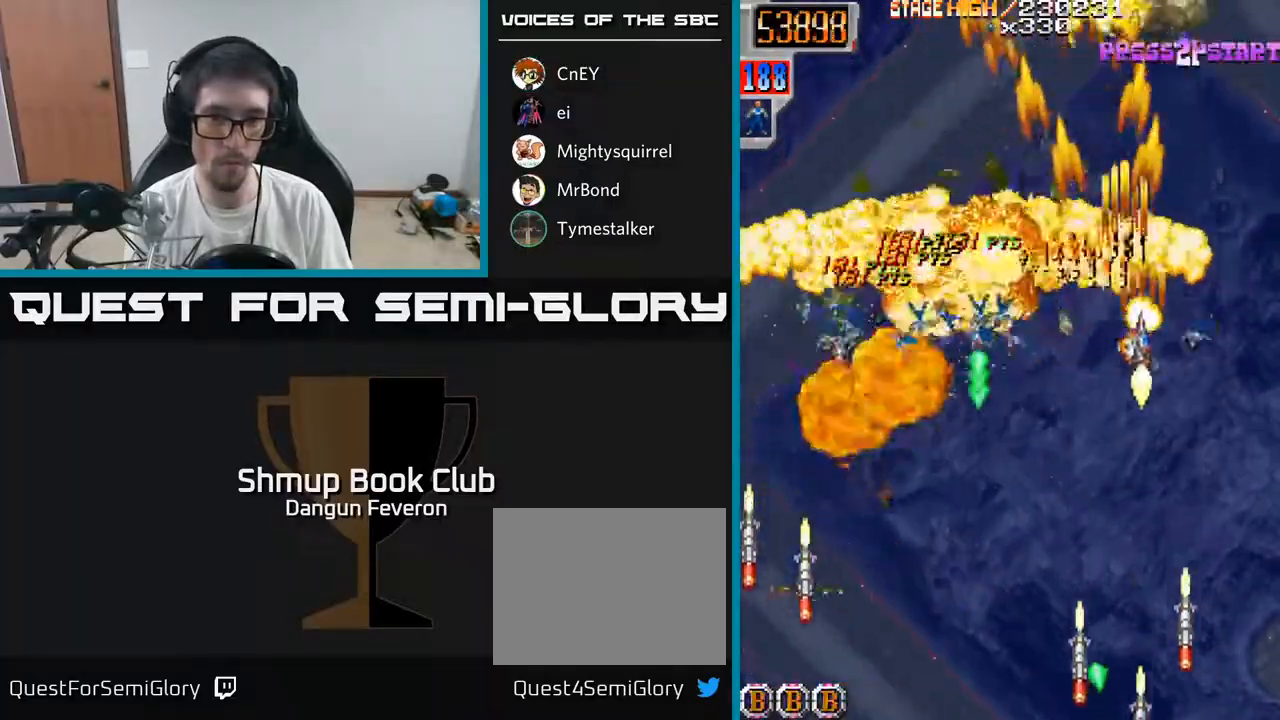
{"buttons": ["R2", "DPAD_DOWN", "DPAD_LEFT"], "left_stick": "center", "right_stick": "center", "events": [[50, "DPAD_LEFT", "down"], [67, "DPAD_DOWN", "up"], [400, "DPAD_DOWN", "down"]]}
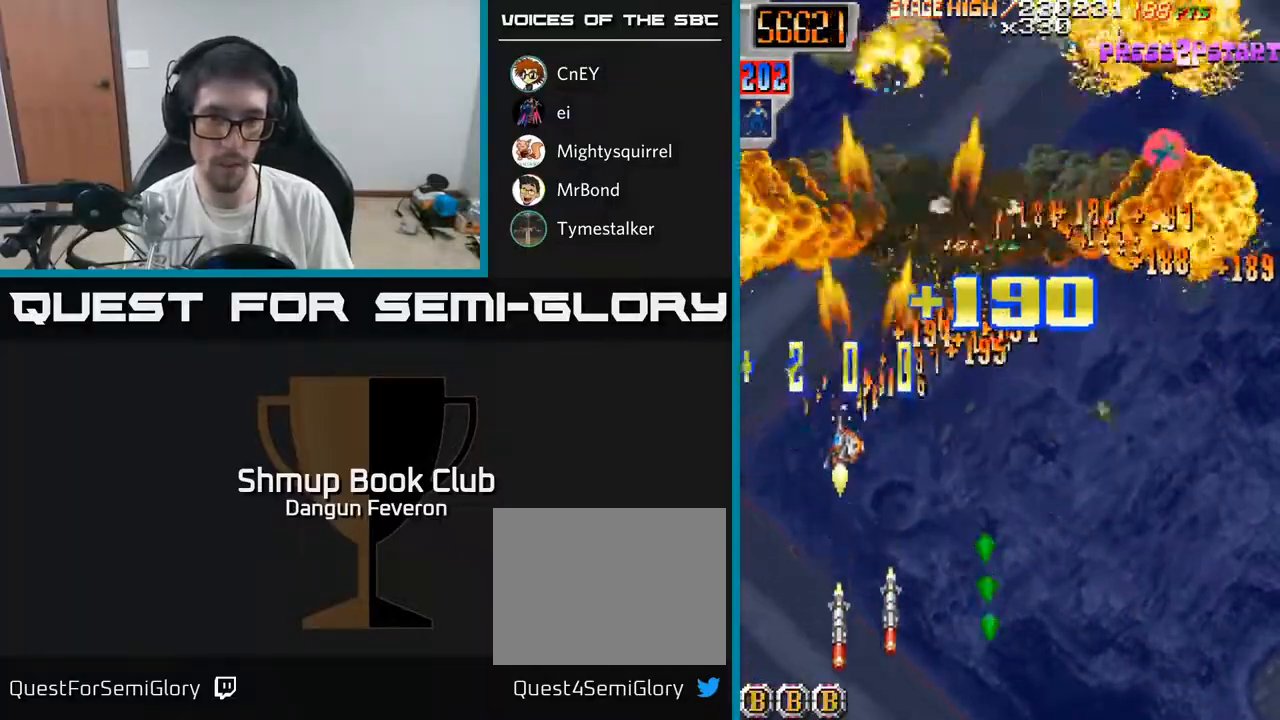
{"buttons": ["R2", "DPAD_RIGHT"], "left_stick": "center", "right_stick": "center", "events": [[50, "DPAD_LEFT", "up"], [200, "DPAD_RIGHT", "down"], [467, "DPAD_DOWN", "up"]]}
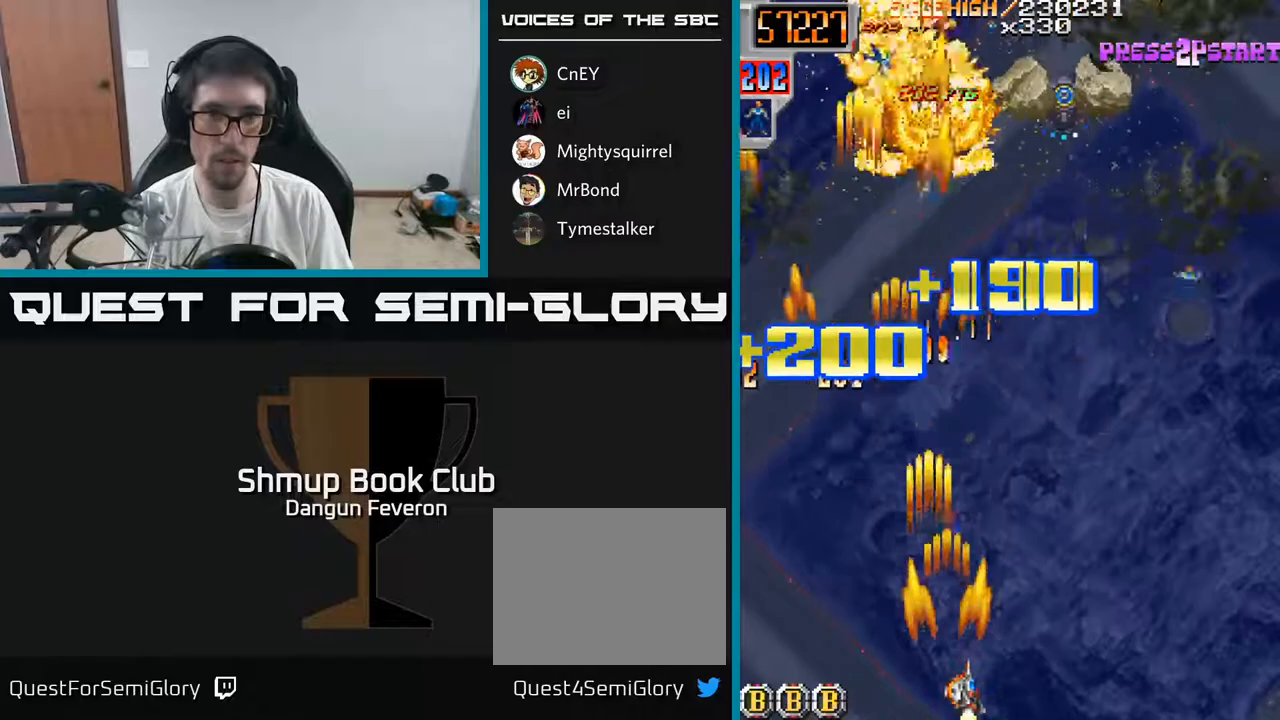
{"buttons": ["R2", "DPAD_UP"], "left_stick": "center", "right_stick": "center", "events": [[200, "DPAD_UP", "down"], [250, "DPAD_RIGHT", "up"], [283, "DPAD_RIGHT", "down"], [467, "DPAD_RIGHT", "up"]]}
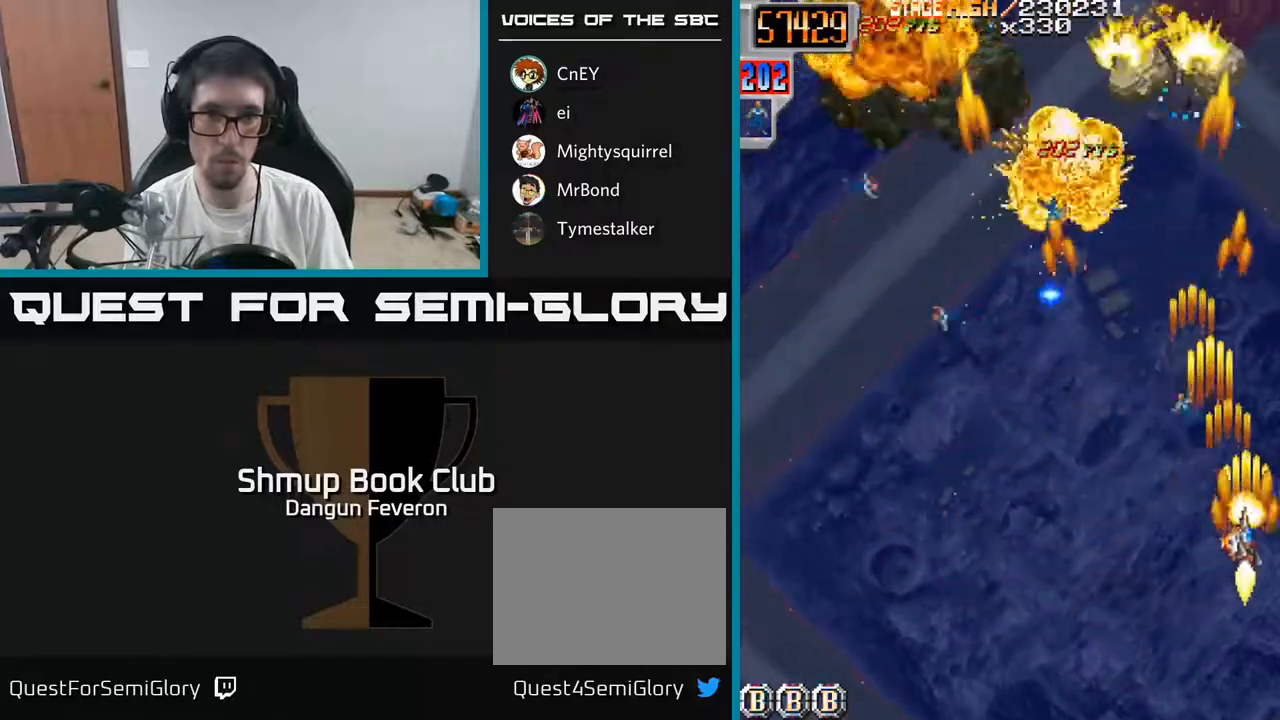
{"buttons": ["R2", "DPAD_LEFT"], "left_stick": "center", "right_stick": "center", "events": [[67, "DPAD_LEFT", "down"], [150, "DPAD_UP", "up"]]}
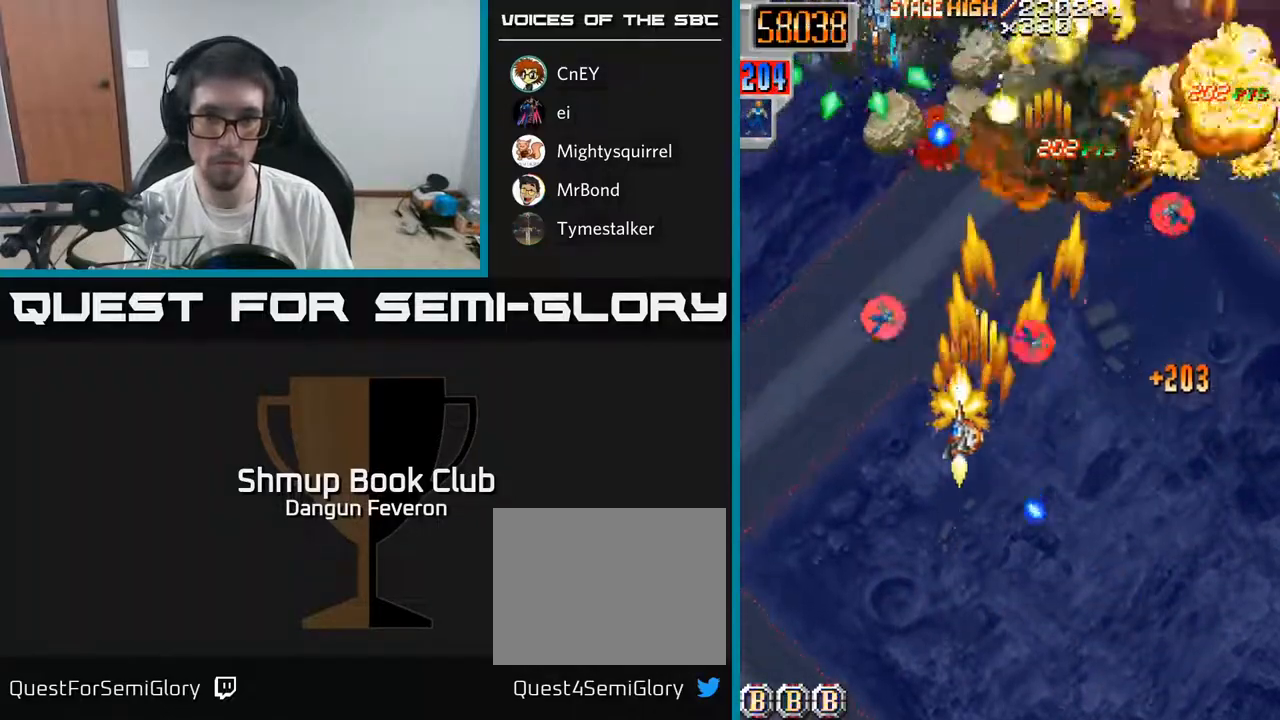
{"buttons": ["R2", "DPAD_DOWN", "DPAD_LEFT"], "left_stick": "center", "right_stick": "center", "events": [[17, "DPAD_DOWN", "down"], [17, "DPAD_LEFT", "up"], [67, "DPAD_DOWN", "up"], [100, "DPAD_UP", "down"], [167, "DPAD_RIGHT", "down"], [233, "DPAD_UP", "up"], [333, "DPAD_DOWN", "down"], [367, "DPAD_RIGHT", "up"], [450, "DPAD_LEFT", "down"]]}
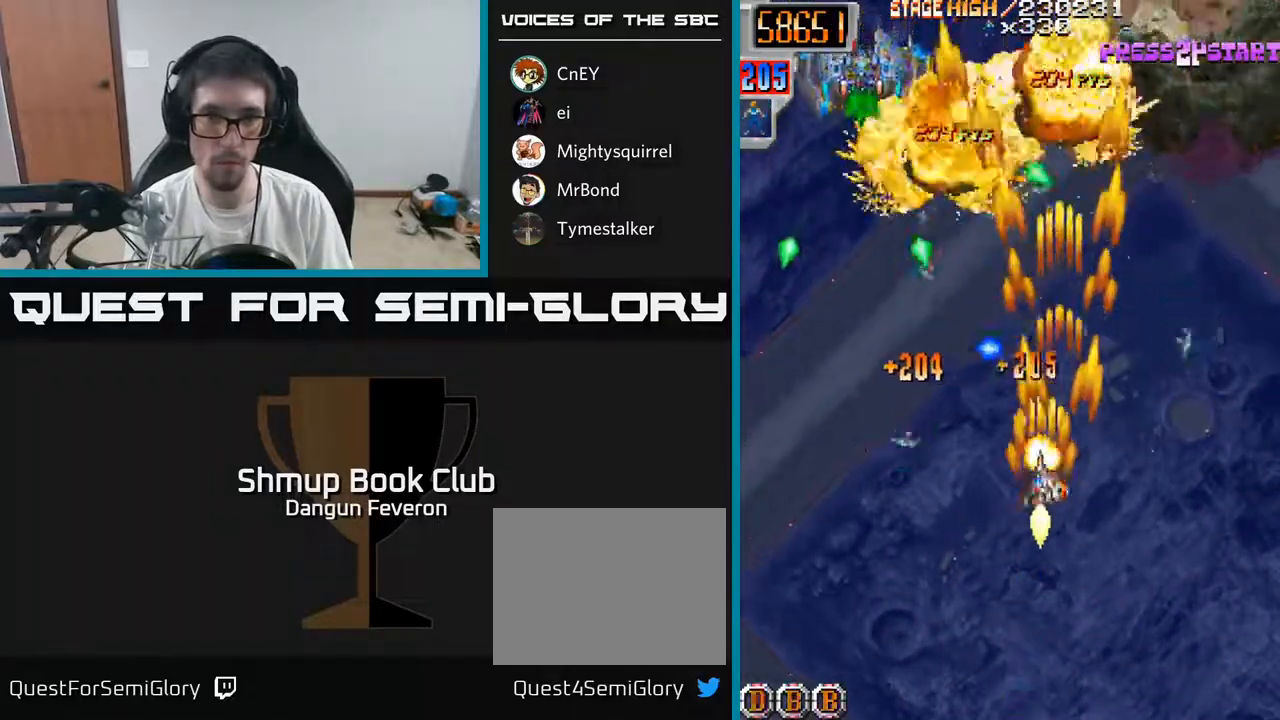
{"buttons": ["A", "DPAD_DOWN"], "left_stick": "center", "right_stick": "center", "events": [[67, "DPAD_DOWN", "up"], [167, "DPAD_UP", "down"], [233, "DPAD_LEFT", "up"], [317, "A", "down"], [433, "DPAD_UP", "up"], [433, "R2", "up"], [500, "DPAD_DOWN", "down"]]}
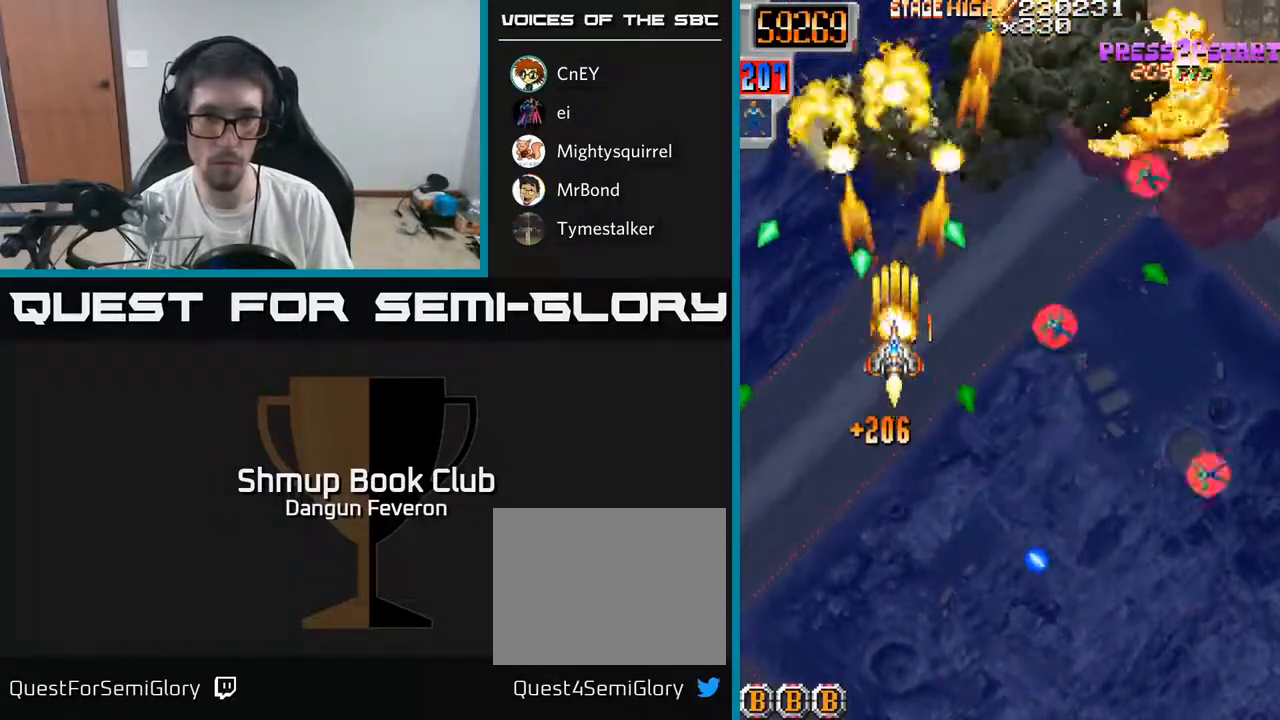
{"buttons": ["R2", "DPAD_DOWN", "DPAD_RIGHT"], "left_stick": "center", "right_stick": "center", "events": [[100, "A", "up"], [117, "R2", "down"], [150, "DPAD_DOWN", "up"], [233, "DPAD_RIGHT", "down"], [467, "DPAD_DOWN", "down"]]}
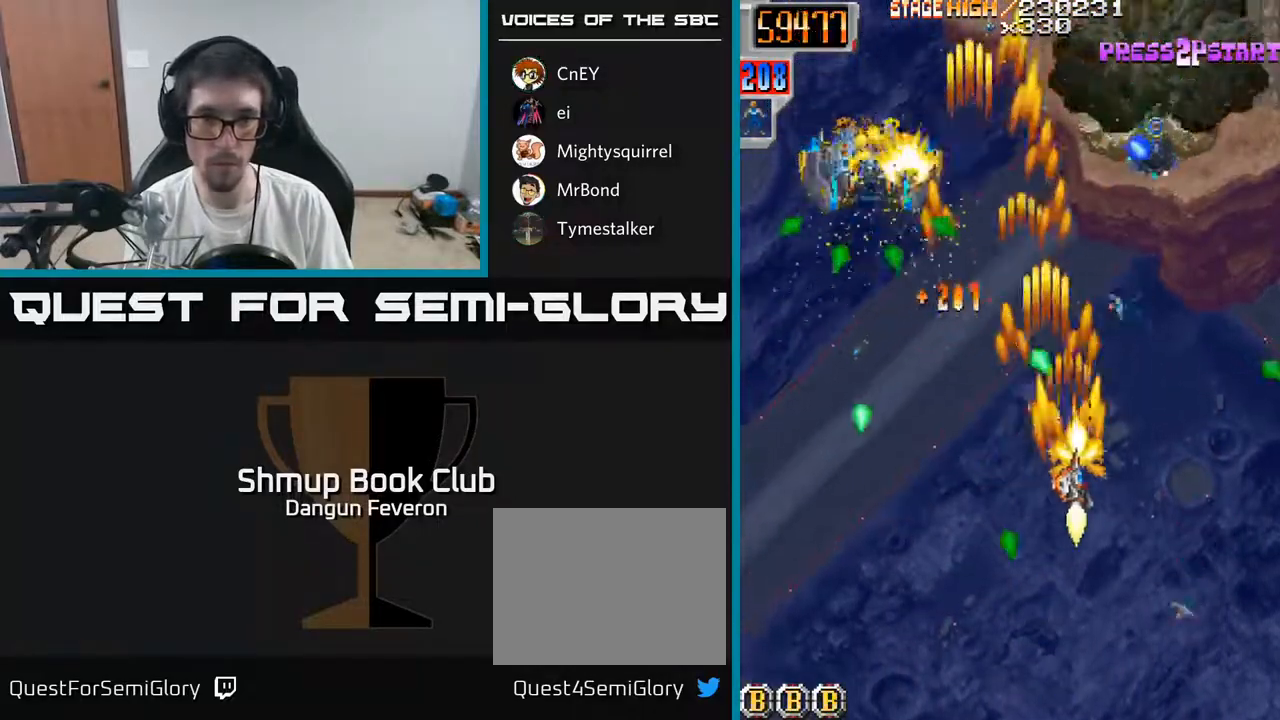
{"buttons": ["R2", "DPAD_UP", "DPAD_LEFT"], "left_stick": "center", "right_stick": "center", "events": [[183, "DPAD_RIGHT", "up"], [300, "DPAD_DOWN", "up"], [333, "DPAD_LEFT", "down"], [350, "DPAD_UP", "down"]]}
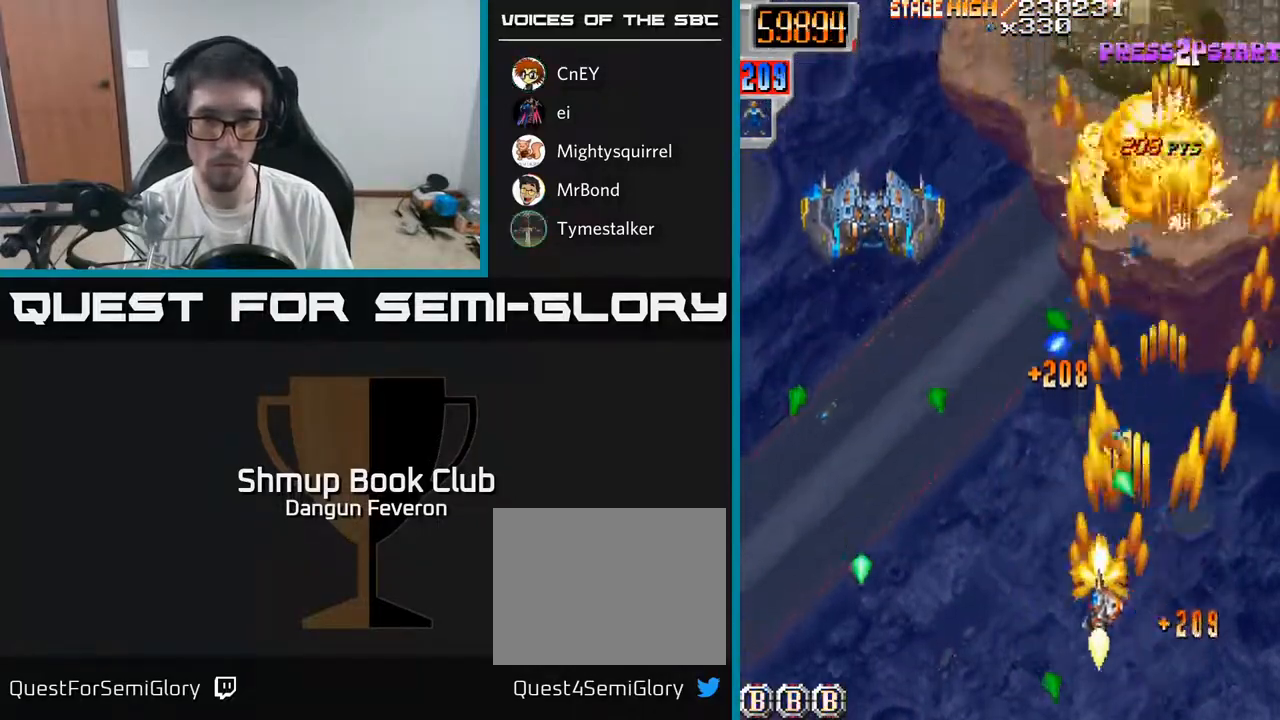
{"buttons": ["R2", "DPAD_LEFT"], "left_stick": "center", "right_stick": "center", "events": [[100, "DPAD_LEFT", "up"], [133, "DPAD_RIGHT", "down"], [150, "DPAD_UP", "up"], [233, "DPAD_UP", "down"], [283, "DPAD_RIGHT", "up"], [350, "DPAD_LEFT", "down"], [400, "DPAD_UP", "up"]]}
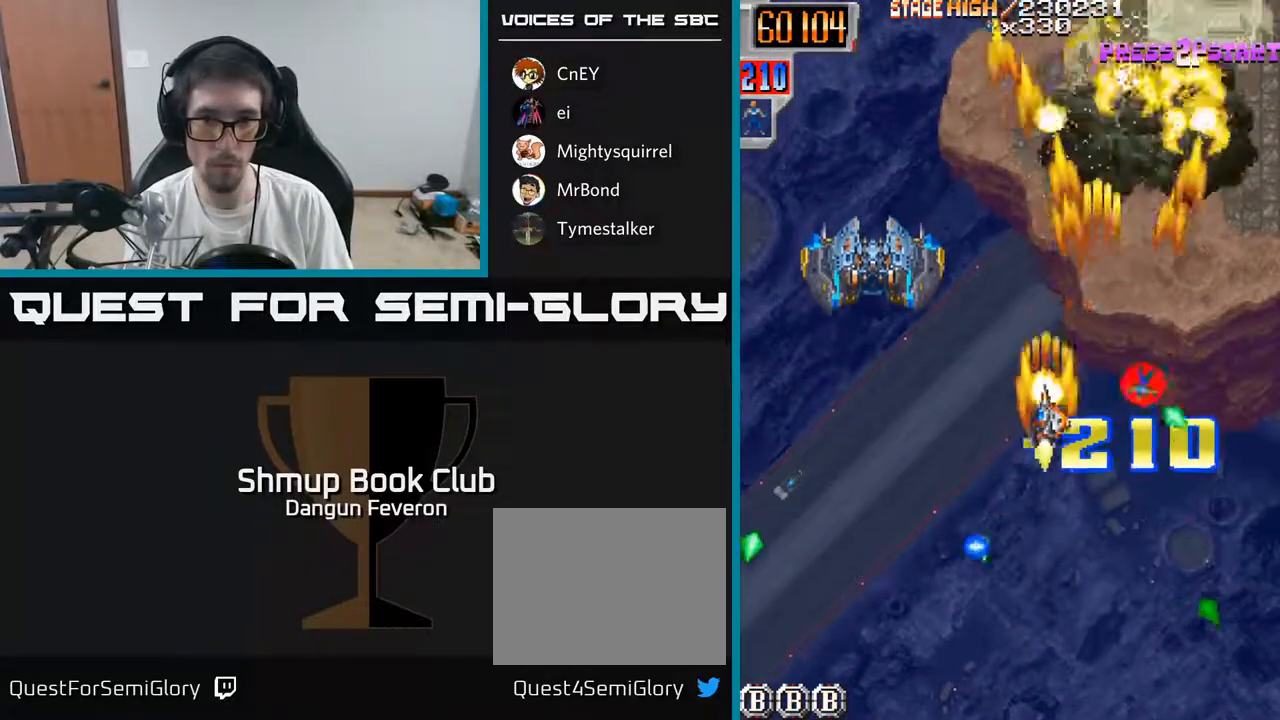
{"buttons": ["R2", "DPAD_DOWN", "DPAD_RIGHT"], "left_stick": "center", "right_stick": "center", "events": [[100, "A", "down"], [200, "R2", "up"], [233, "DPAD_DOWN", "down"], [233, "DPAD_LEFT", "up"], [283, "DPAD_RIGHT", "down"], [317, "DPAD_DOWN", "up"], [333, "A", "up"], [350, "R2", "down"], [450, "DPAD_DOWN", "down"]]}
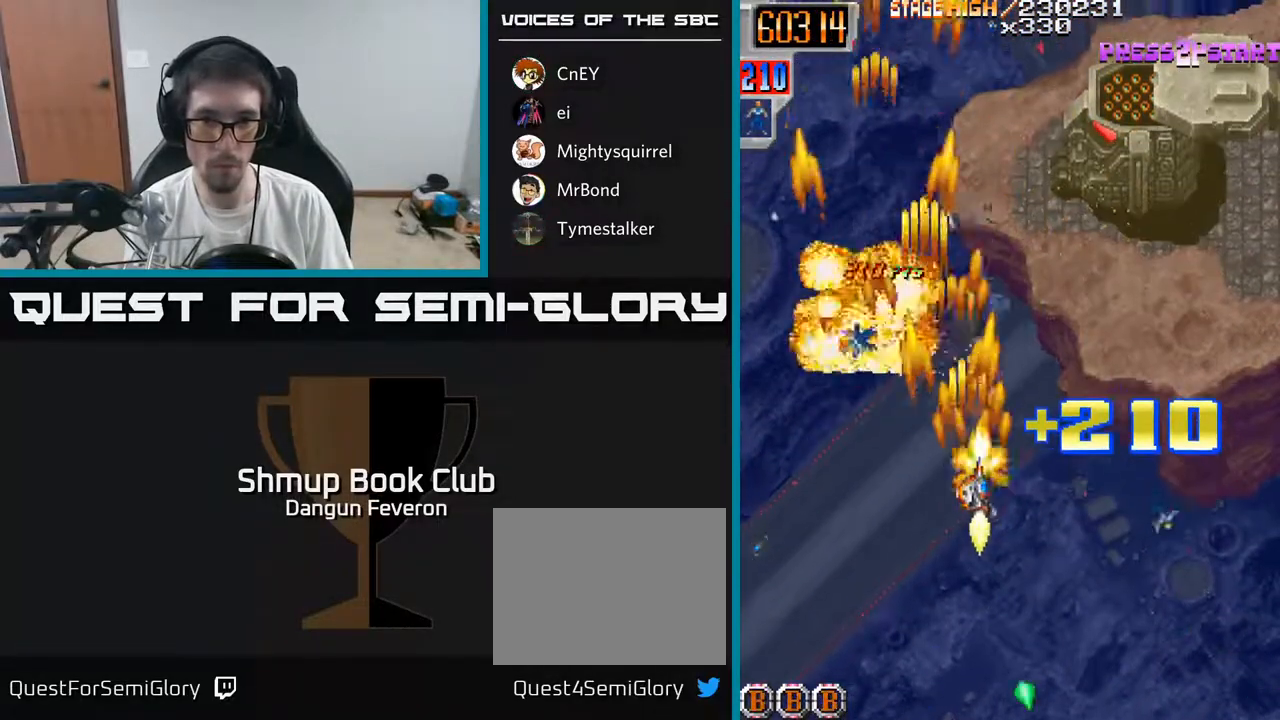
{"buttons": ["A", "DPAD_UP"], "left_stick": "center", "right_stick": "center", "events": [[117, "DPAD_DOWN", "up"], [317, "DPAD_RIGHT", "up"], [333, "DPAD_UP", "down"], [417, "A", "down"], [500, "R2", "up"]]}
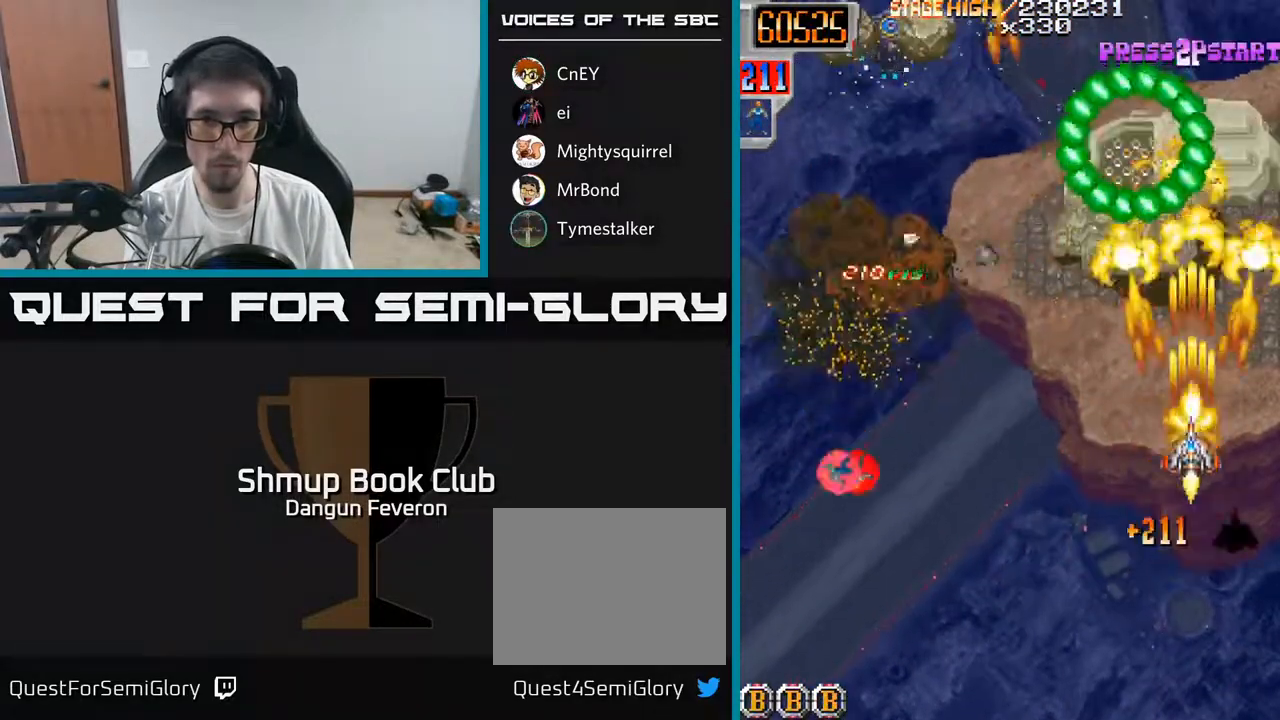
{"buttons": ["R2", "DPAD_DOWN"], "left_stick": "center", "right_stick": "center", "events": [[67, "DPAD_LEFT", "down"], [83, "DPAD_UP", "up"], [117, "DPAD_LEFT", "up"], [150, "DPAD_DOWN", "down"], [267, "DPAD_DOWN", "up"], [350, "DPAD_LEFT", "down"], [417, "R2", "down"], [433, "DPAD_LEFT", "up"], [450, "DPAD_DOWN", "down"], [467, "A", "up"]]}
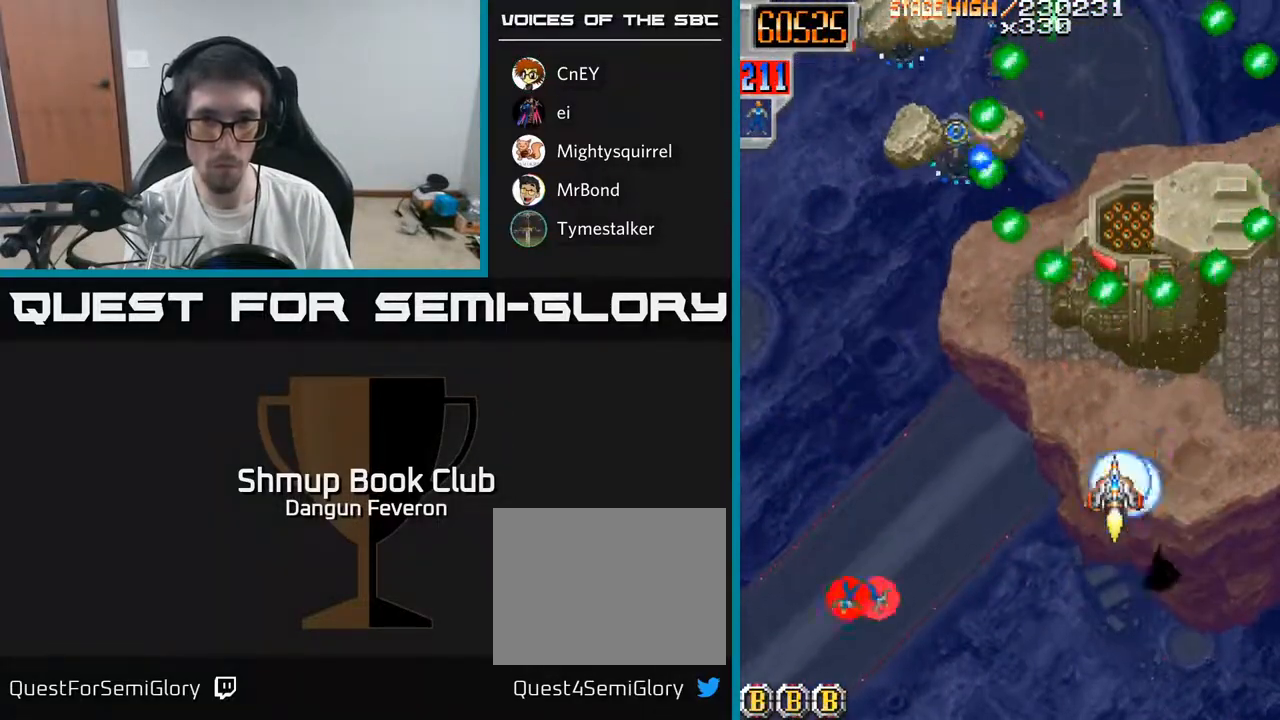
{"buttons": ["R2", "DPAD_LEFT"], "left_stick": "center", "right_stick": "center", "events": [[117, "DPAD_LEFT", "down"], [433, "DPAD_DOWN", "up"]]}
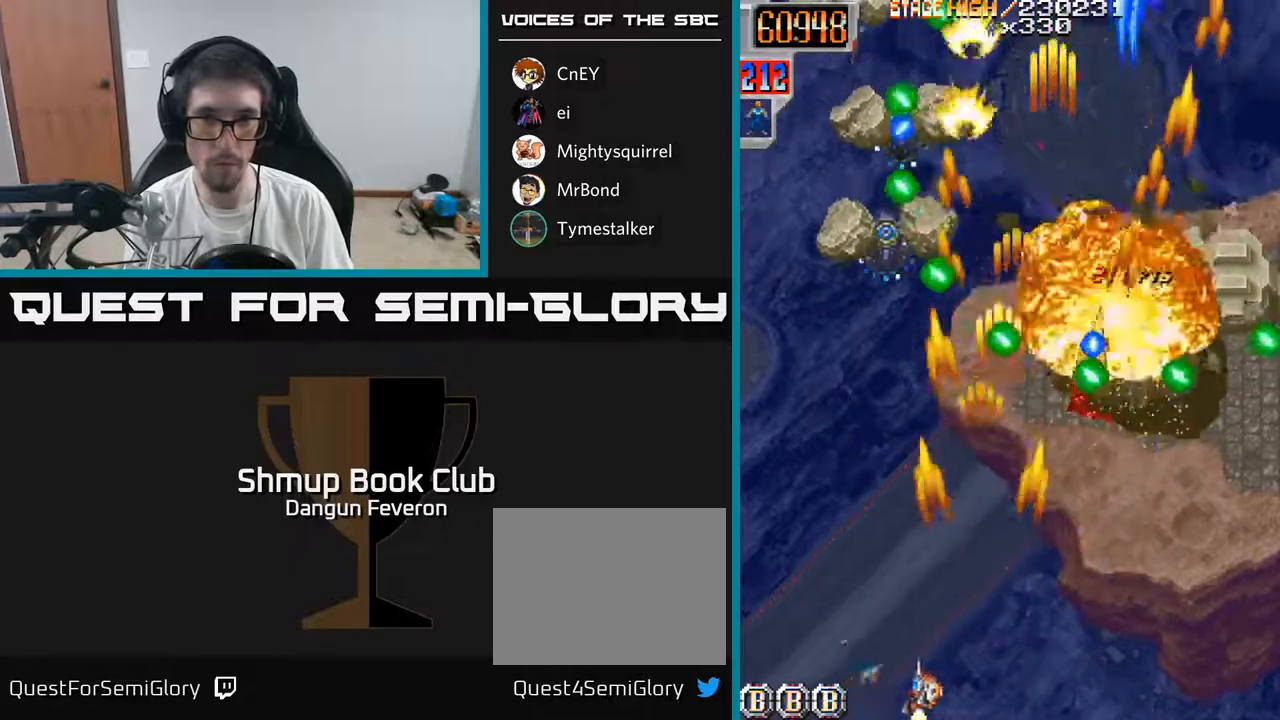
{"buttons": ["R2", "DPAD_DOWN", "DPAD_RIGHT"], "left_stick": "center", "right_stick": "center", "events": [[17, "DPAD_UP", "down"], [50, "DPAD_LEFT", "up"], [183, "DPAD_RIGHT", "down"], [267, "DPAD_RIGHT", "up"], [367, "DPAD_UP", "up"], [400, "DPAD_DOWN", "down"], [467, "DPAD_RIGHT", "down"]]}
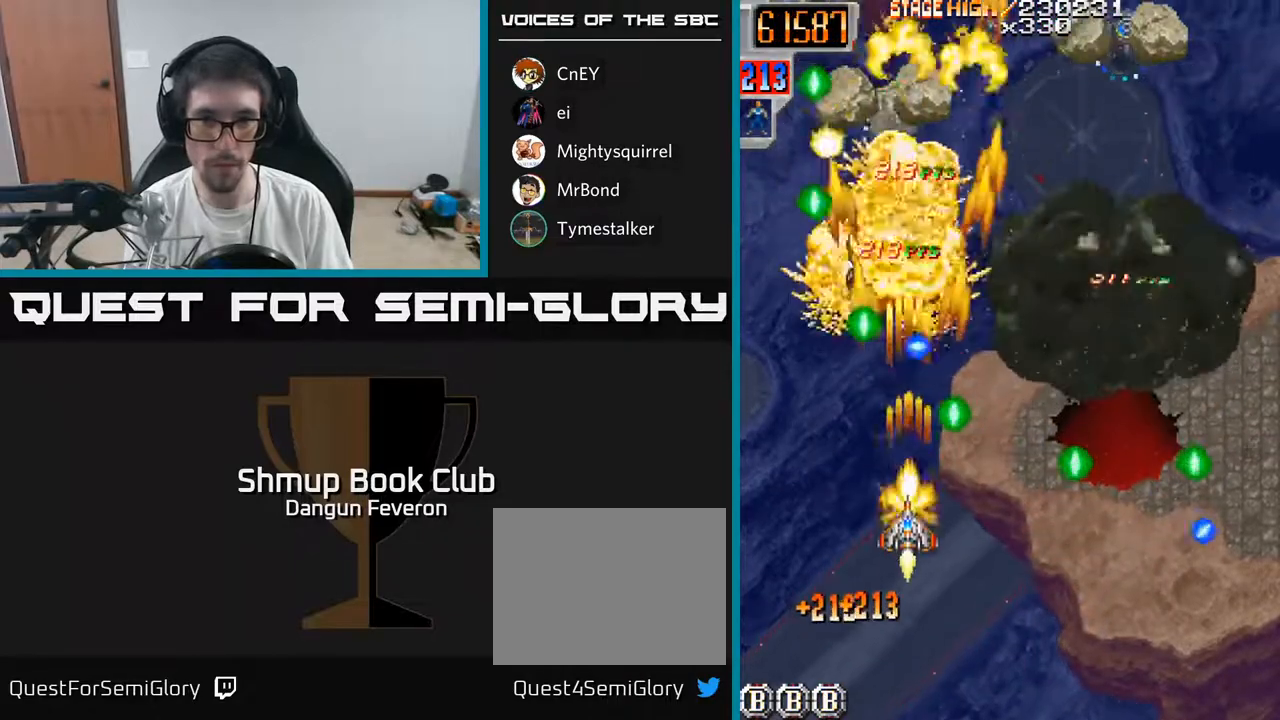
{"buttons": ["R2", "DPAD_LEFT"], "left_stick": "center", "right_stick": "center", "events": [[50, "DPAD_DOWN", "up"], [133, "DPAD_RIGHT", "up"], [133, "DPAD_UP", "down"], [350, "DPAD_LEFT", "down"], [450, "DPAD_UP", "up"]]}
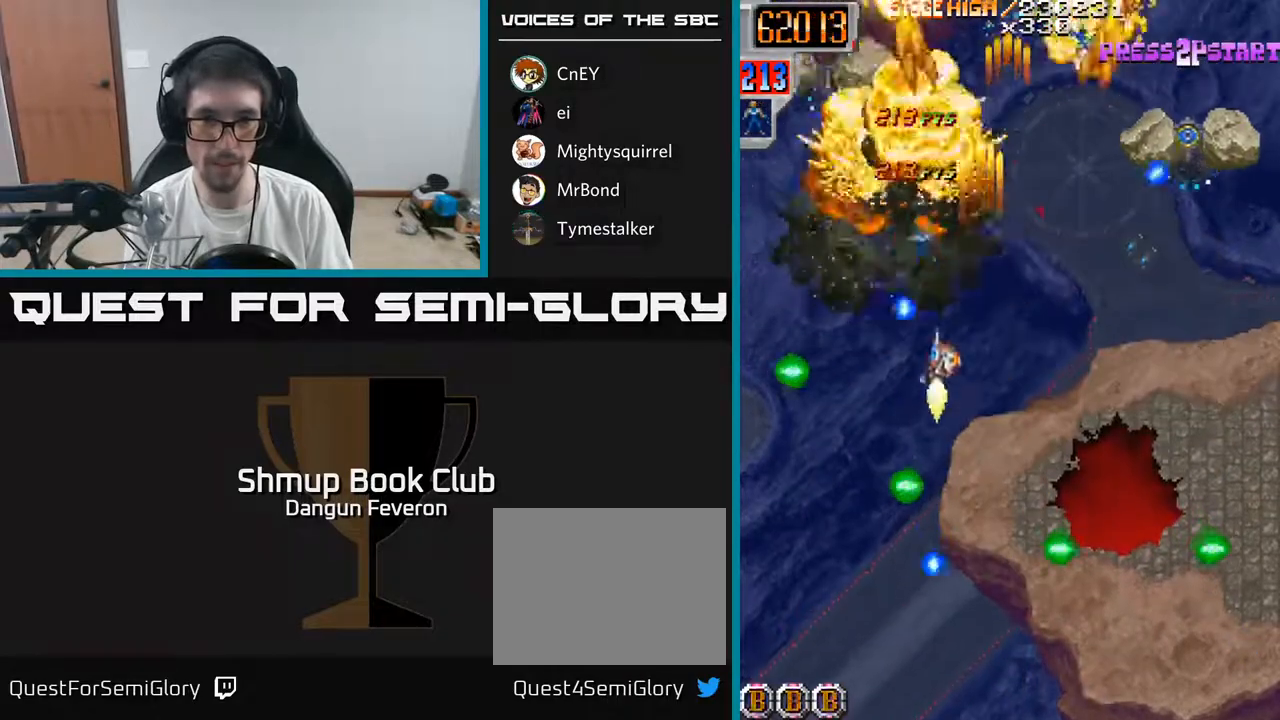
{"buttons": ["R2", "DPAD_RIGHT"], "left_stick": "center", "right_stick": "center", "events": [[17, "DPAD_DOWN", "down"], [17, "DPAD_LEFT", "up"], [33, "DPAD_RIGHT", "down"], [267, "DPAD_DOWN", "up"]]}
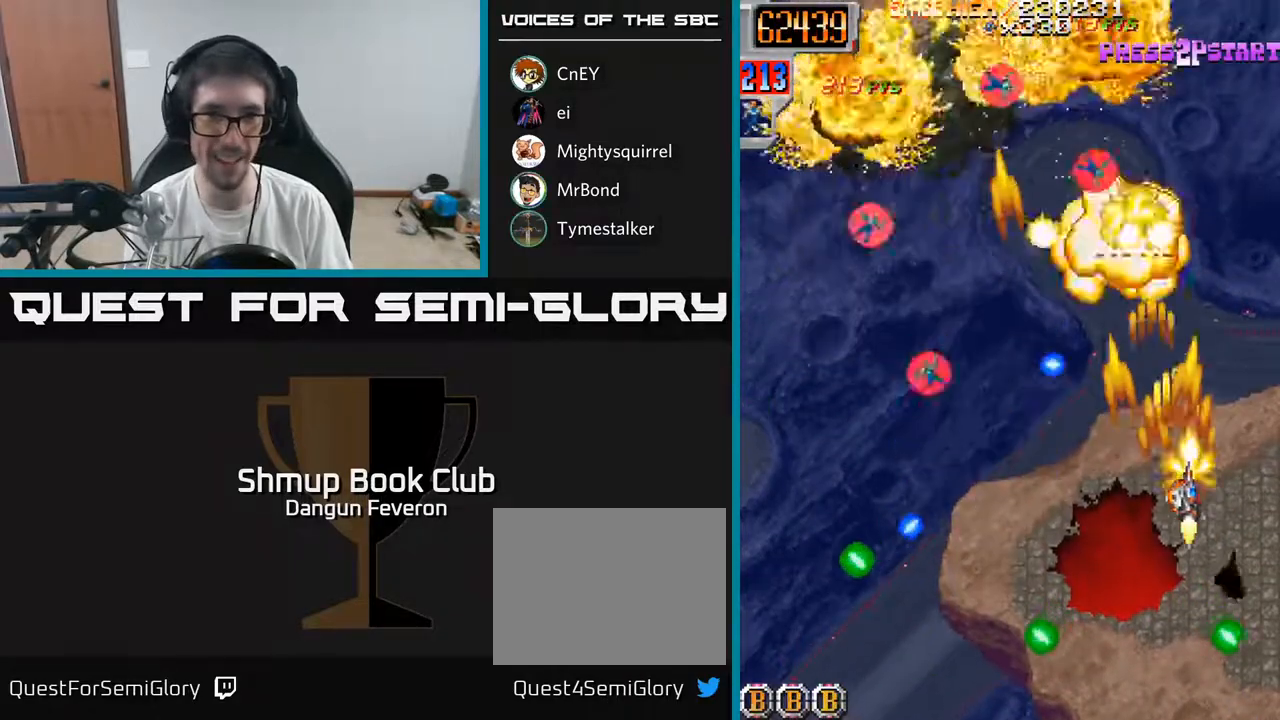
{"buttons": ["R2", "DPAD_DOWN", "DPAD_LEFT"], "left_stick": "center", "right_stick": "center", "events": [[17, "DPAD_RIGHT", "up"], [50, "DPAD_UP", "down"], [83, "DPAD_LEFT", "down"], [200, "DPAD_UP", "up"], [283, "DPAD_DOWN", "down"]]}
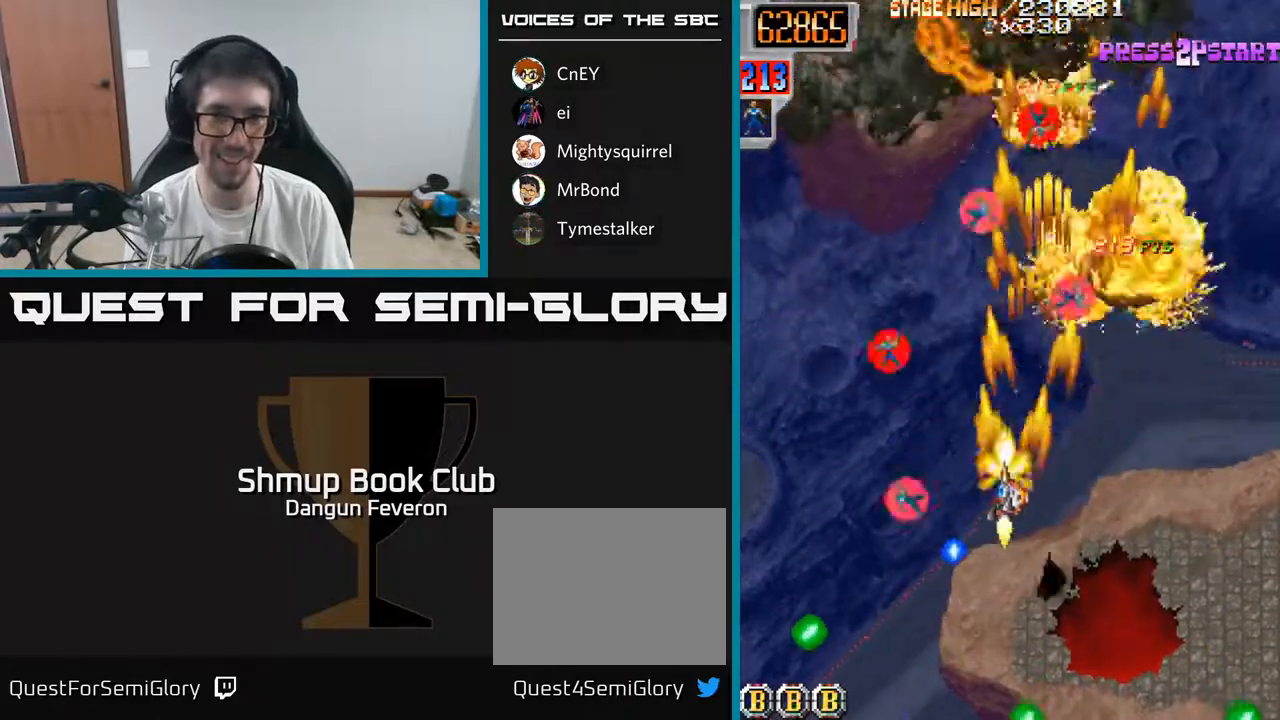
{"buttons": ["R2", "DPAD_RIGHT"], "left_stick": "center", "right_stick": "center", "events": [[17, "DPAD_DOWN", "up"], [100, "DPAD_UP", "down"], [150, "DPAD_LEFT", "up"], [233, "DPAD_RIGHT", "down"], [333, "DPAD_UP", "up"]]}